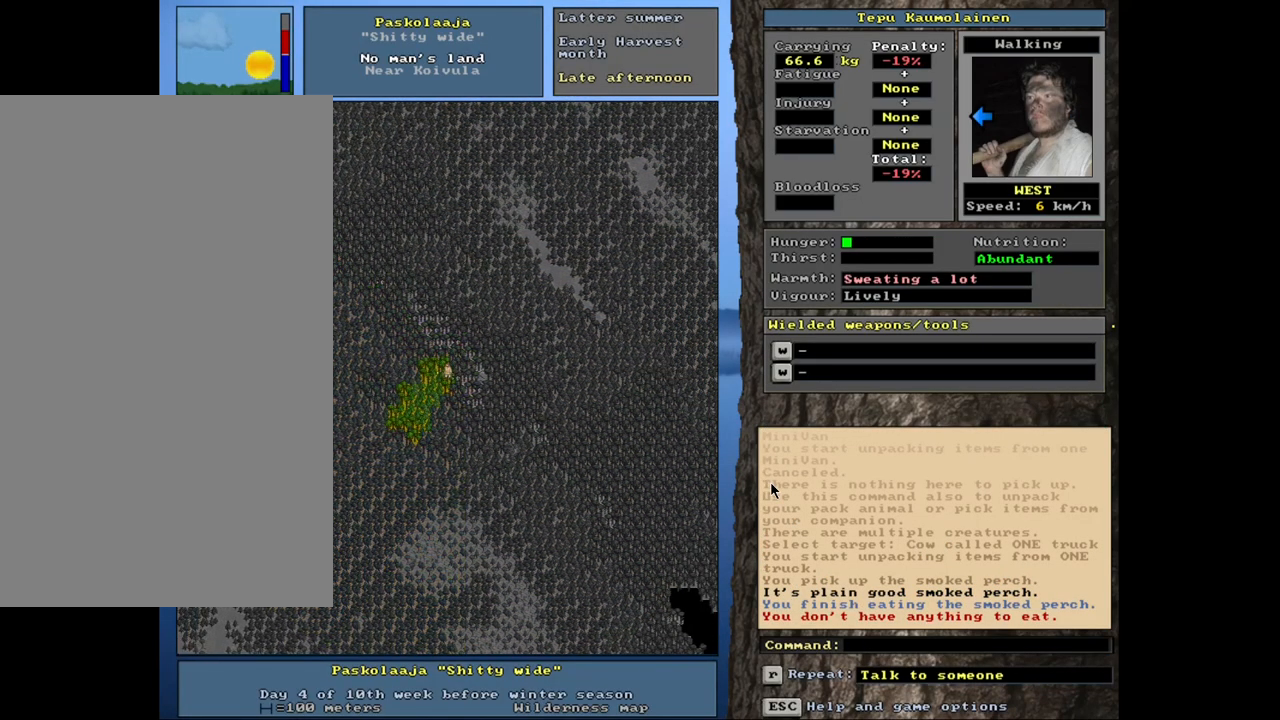
Gameplay with keyboard and mouse; each line is a JSON object with the keys and mouse buttons held at the frame after it. "events" lists presses ("down") and releases ("up") of ".", "/", "0", "1", "2", "3", "4", "5", "6", "8", "9", "a", "alt_l", "alt_r", "b", "backslash", "backspace", "c", "caps_lock", "comma", "ctrl_l", "ctrl_r", "d", "down", "e", "equals", "escape", "f", "f1", "f10", "f11", "f12", "f2", "f3", "f4", "f5", "f6", "f7", "f8", "f9", "g", "h", "i", "k", "l", "lbracket", "left", "minus", "n", "num0", "num1", "num2", "num3", "num4", "num5", "num6", "num7", "num8", "num9", "o", "p", "q", "quote", "r", "rbracket", "return", "right", "s", "semicolon", "shift_l", "shift_r", "space", "super_l", "super_r", "t", "tab", "tilde", "up", "v", "w", "x", "y", "z", "mouse_left", "mouse_wheel", "mouse_right", "mouse_mb4" and "mouse_mb5" between this image and that frame as [ms after this image, input, new state], when the widget could be followed in between. "mouse_left", "mouse_wheel", "mouse_right", "mouse_mb4", "mouse_mb5" = the "left", "wheel", "right", "mb4", "mb5" buttons of the "mouse" list. No other keys are recorded. "wheel" means that the mouse wheel is clicked or scrolled. Mouse movement is not recorded. Not read: 7 j m other_keys u.
{"keys": ["ctrl_l", "num4"], "mouse": [], "events": []}
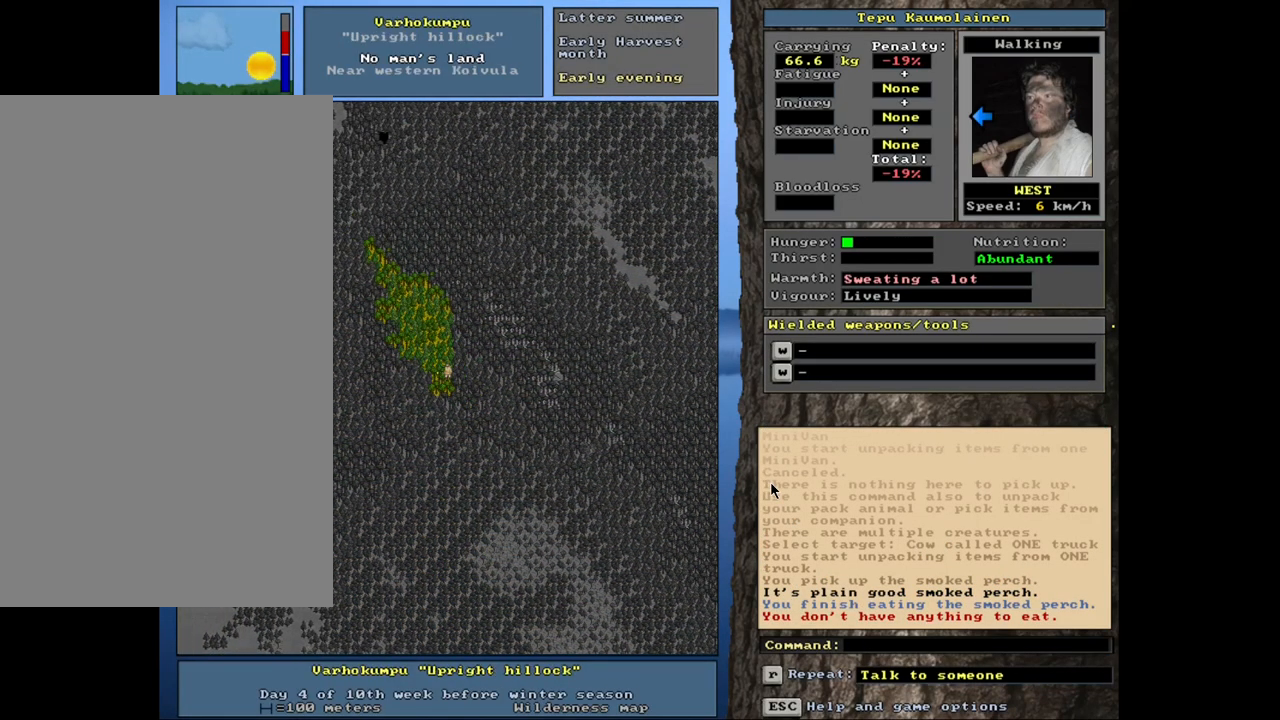
{"keys": ["ctrl_l", "num4"], "mouse": [], "events": []}
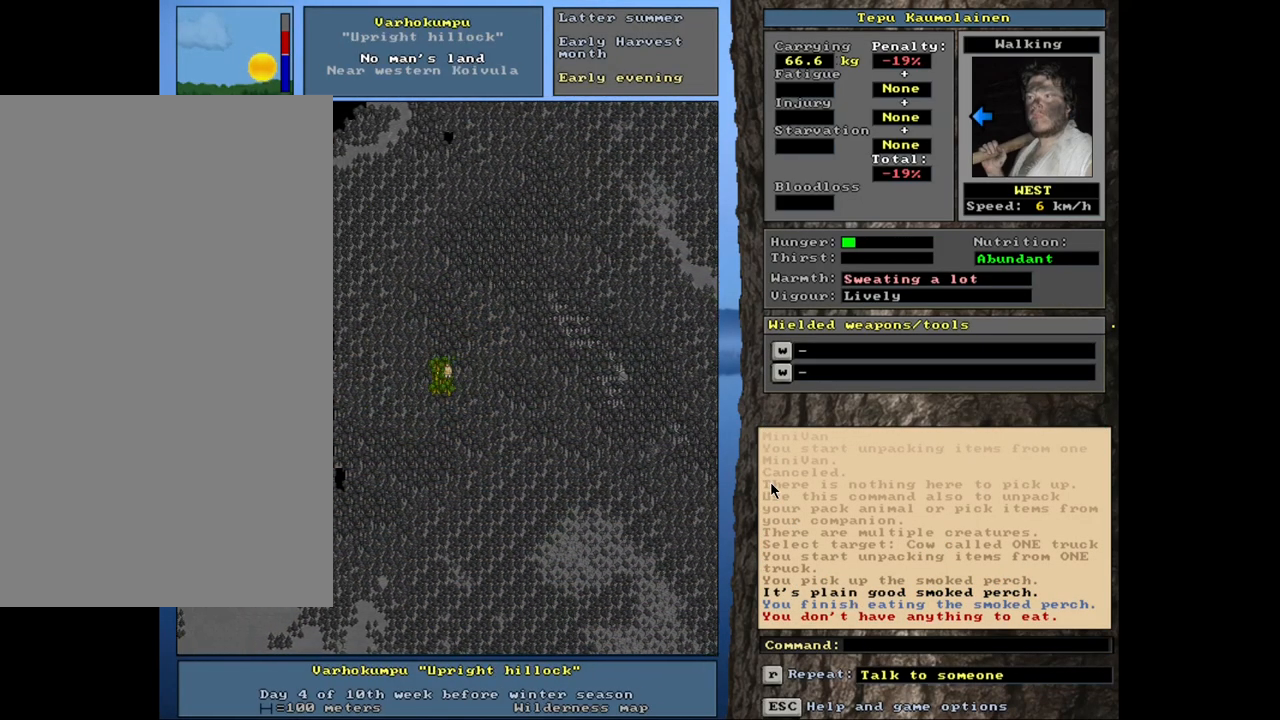
{"keys": ["ctrl_l", "num4"], "mouse": [], "events": []}
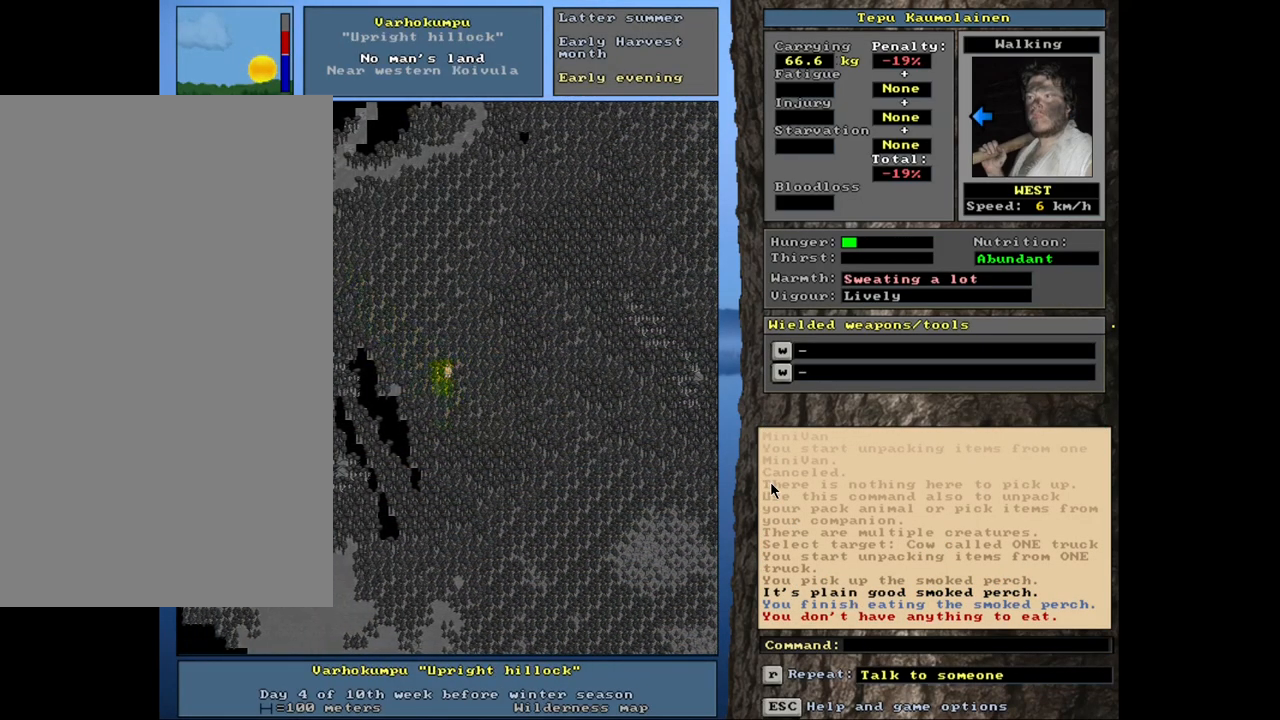
{"keys": ["ctrl_l"], "mouse": [], "events": [[217, "num4", "up"]]}
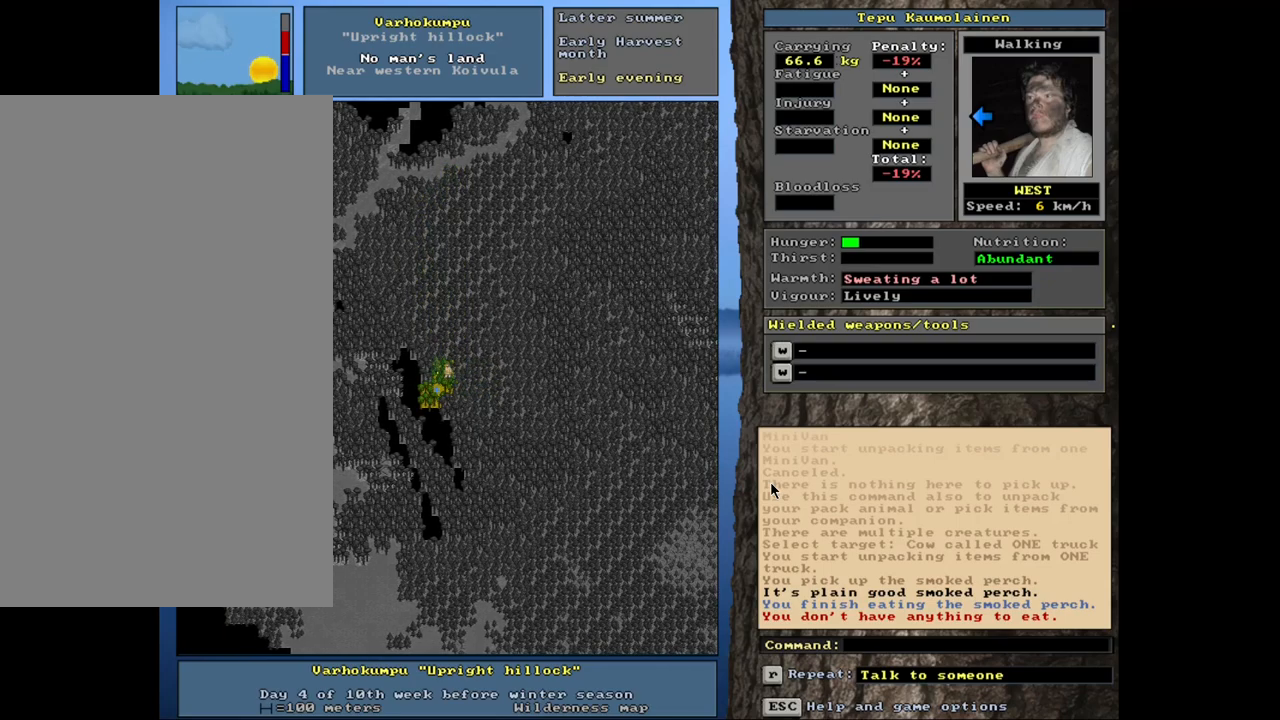
{"keys": ["ctrl_l", "num4"], "mouse": [], "events": [[250, "num4", "down"], [367, "num4", "up"], [467, "num4", "down"]]}
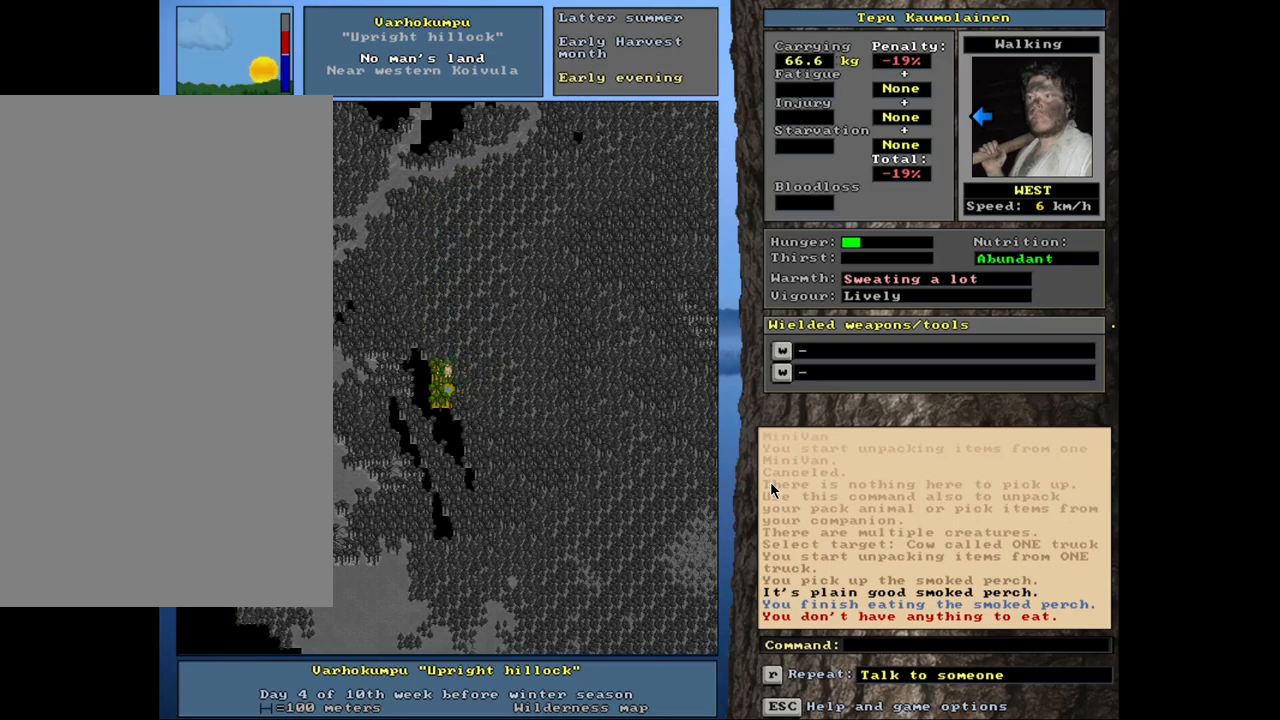
{"keys": ["ctrl_l", "num4"], "mouse": [], "events": [[84, "num4", "up"], [267, "num4", "down"], [400, "num4", "up"], [500, "num4", "down"]]}
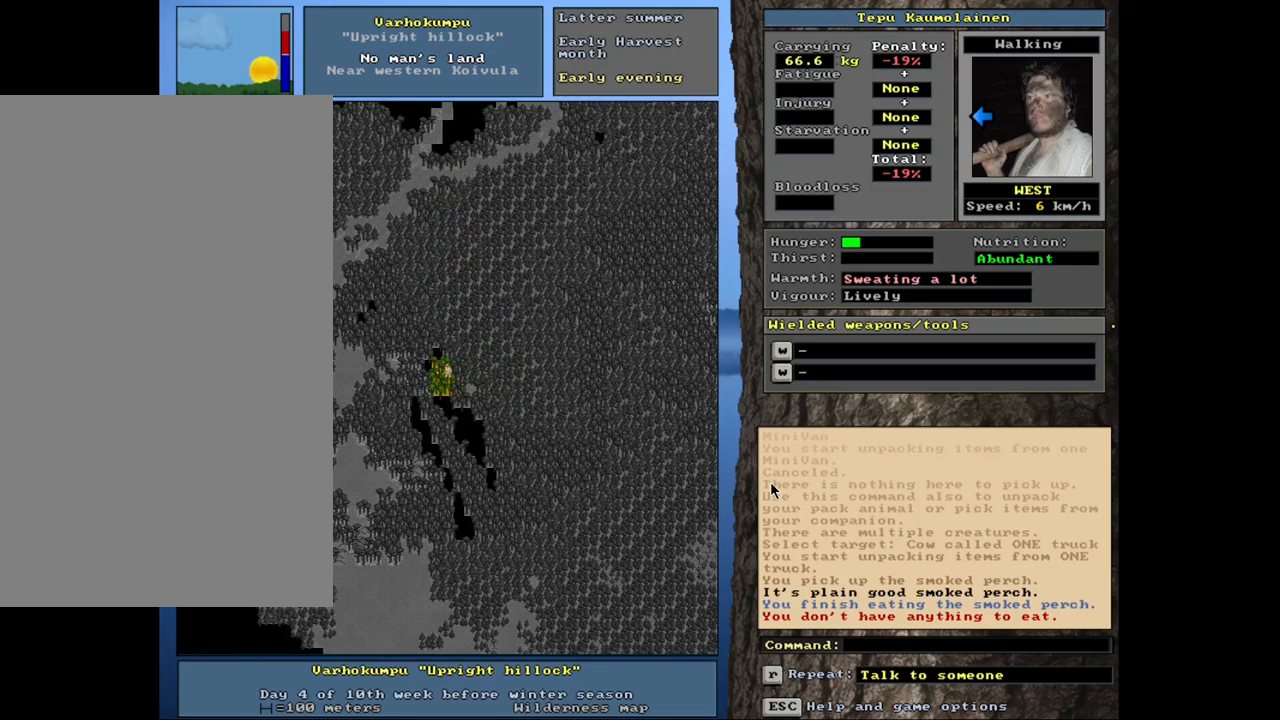
{"keys": ["ctrl_l"], "mouse": [], "events": [[100, "num4", "up"], [217, "num7", "down"], [317, "num7", "up"], [384, "num7", "down"], [467, "num7", "up"]]}
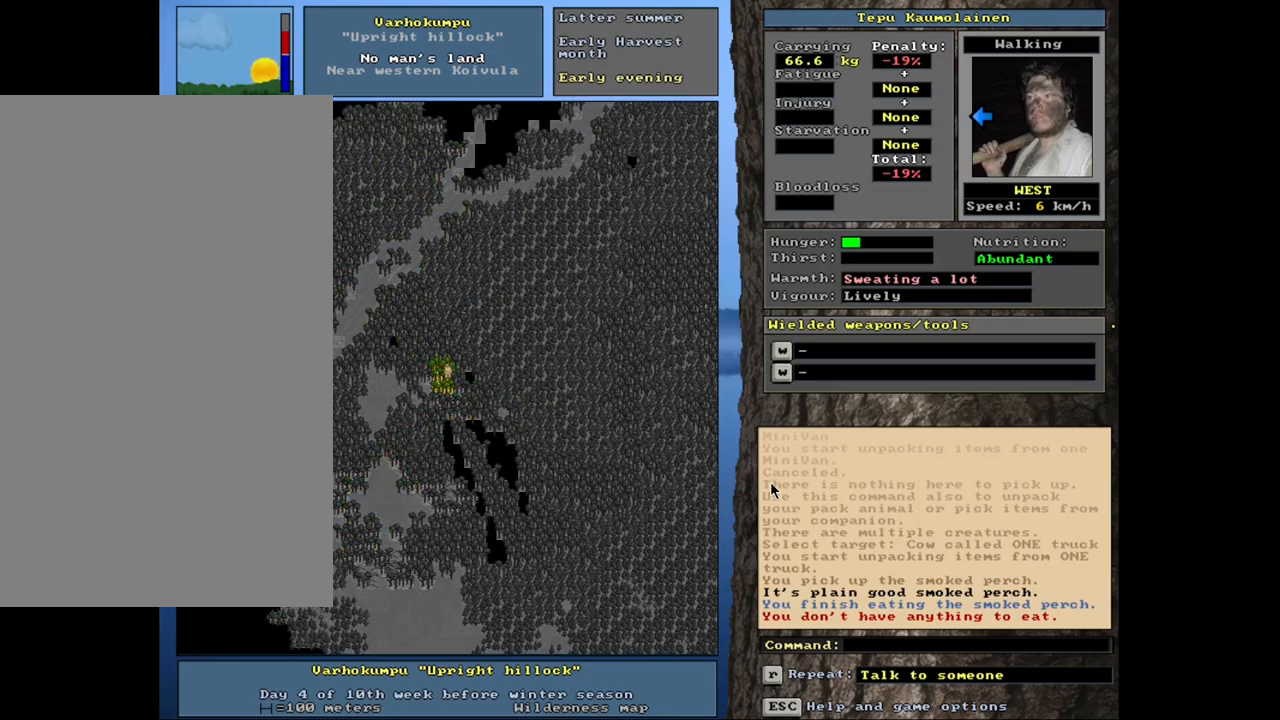
{"keys": ["ctrl_l"], "mouse": [], "events": [[34, "num7", "down"], [134, "num7", "up"], [267, "num7", "down"], [350, "num7", "up"]]}
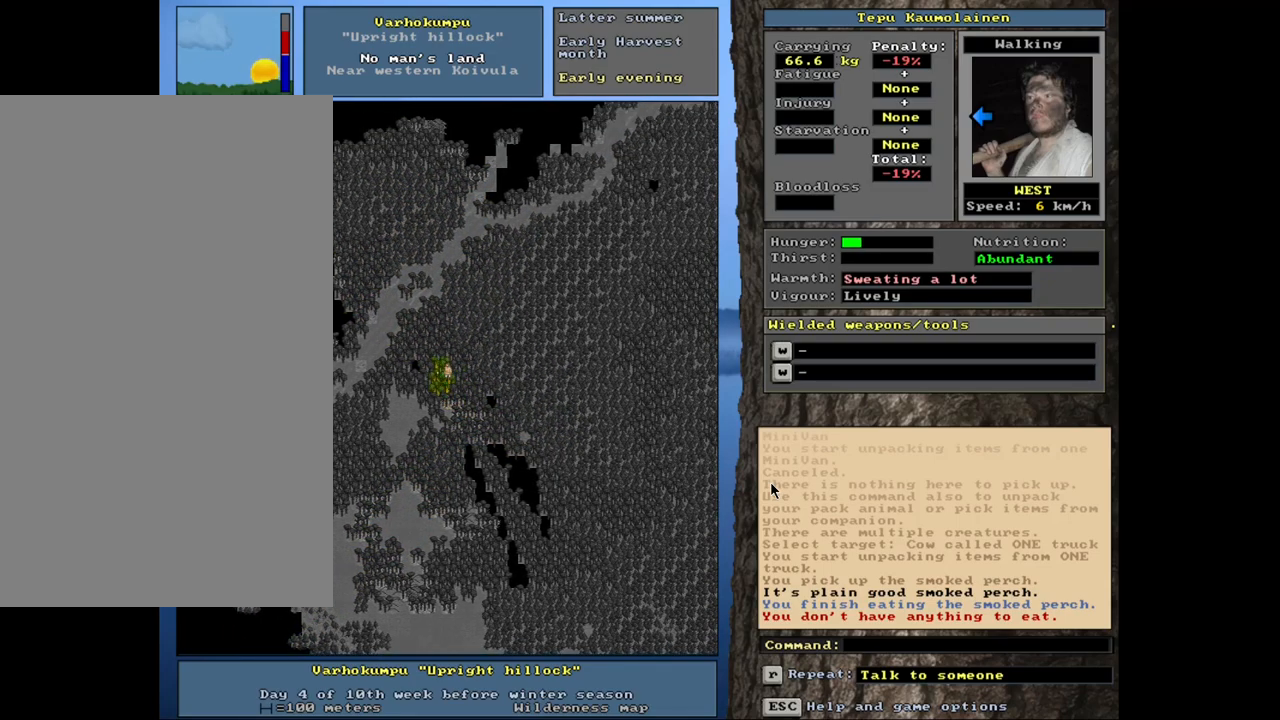
{"keys": ["ctrl_l", "num7"], "mouse": [], "events": [[34, "num4", "down"], [117, "num4", "up"], [200, "num4", "down"], [334, "num4", "up"], [484, "num7", "down"]]}
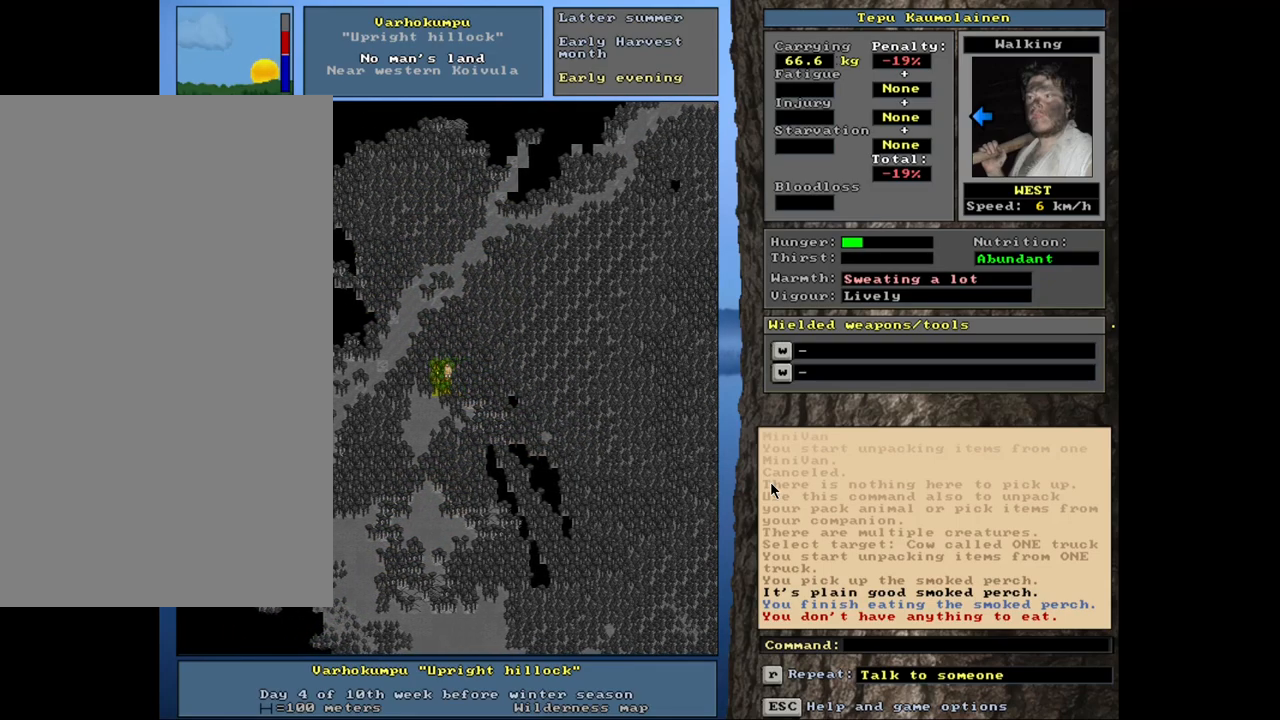
{"keys": ["ctrl_l"], "mouse": [], "events": [[67, "num7", "up"], [384, "num1", "down"], [484, "num1", "up"]]}
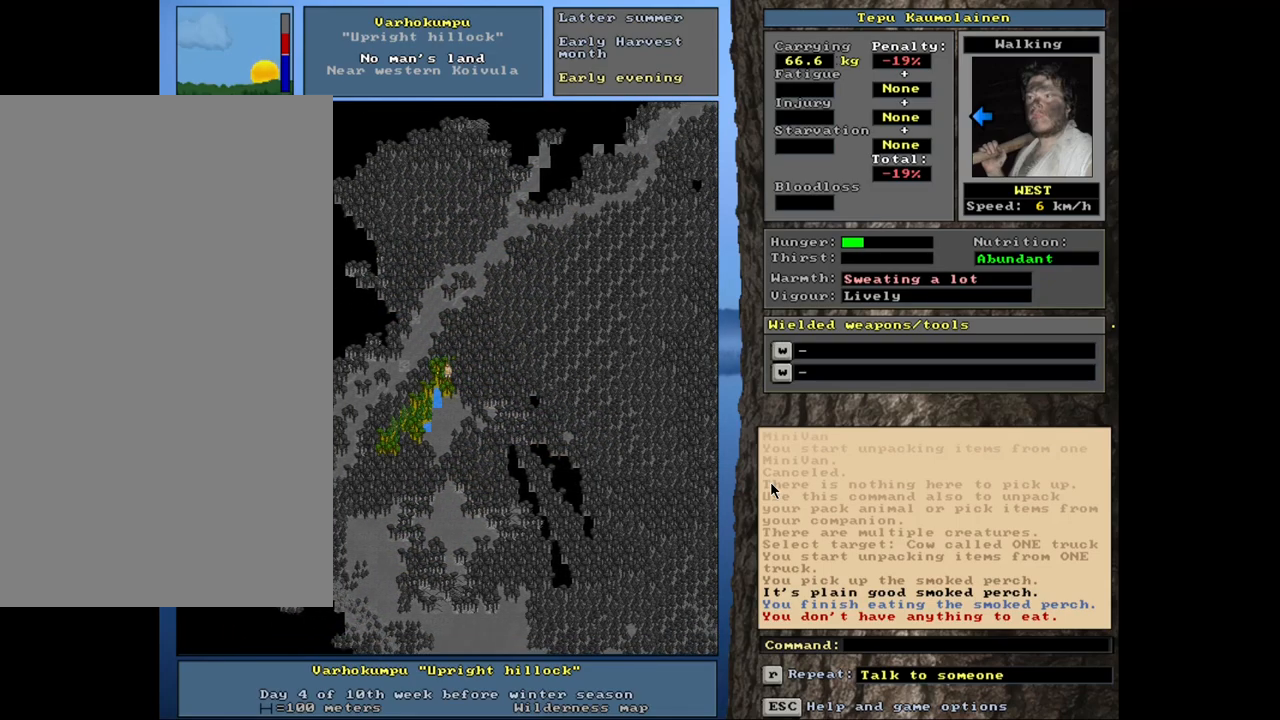
{"keys": ["ctrl_l"], "mouse": [], "events": [[100, "num1", "down"], [117, "num1", "up"], [234, "num4", "down"], [367, "num4", "up"]]}
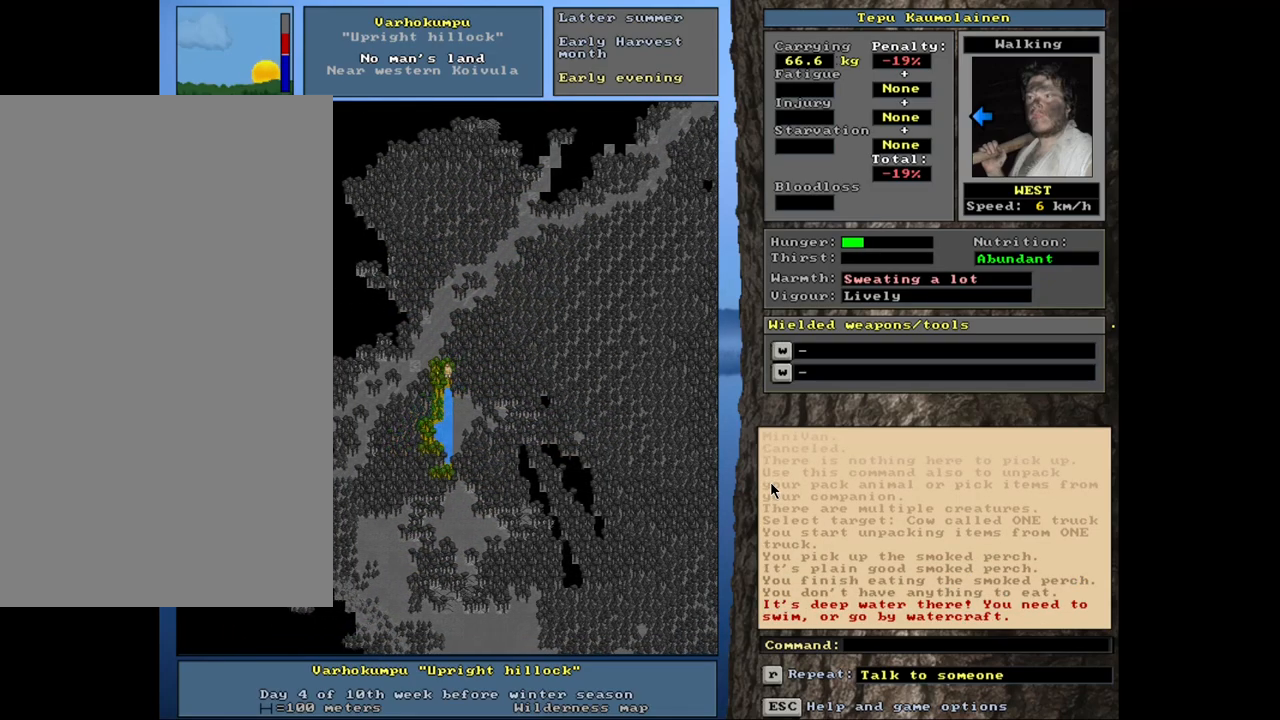
{"keys": ["ctrl_l", "num1"], "mouse": [], "events": [[167, "num1", "down"], [267, "num1", "up"], [467, "num1", "down"]]}
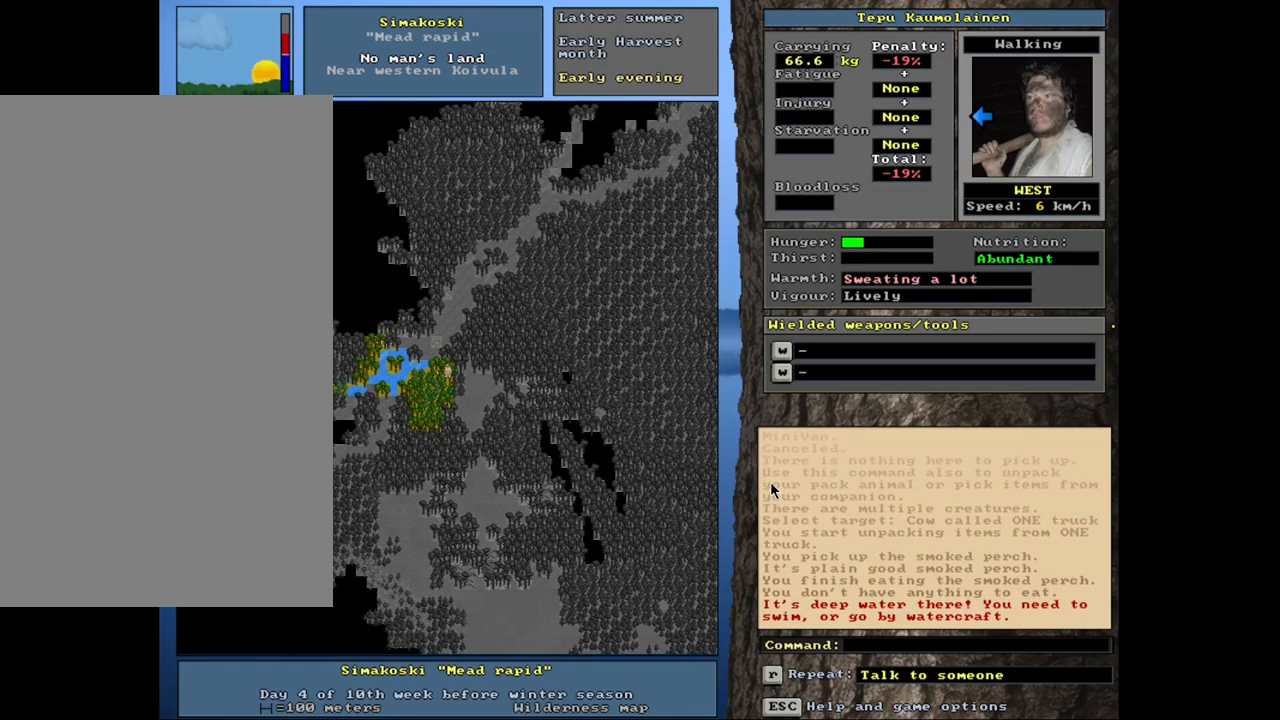
{"keys": ["ctrl_l", "num1"], "mouse": [], "events": [[100, "num1", "up"], [150, "num1", "down"], [250, "num1", "up"], [317, "num1", "down"], [417, "num1", "up"], [484, "num1", "down"]]}
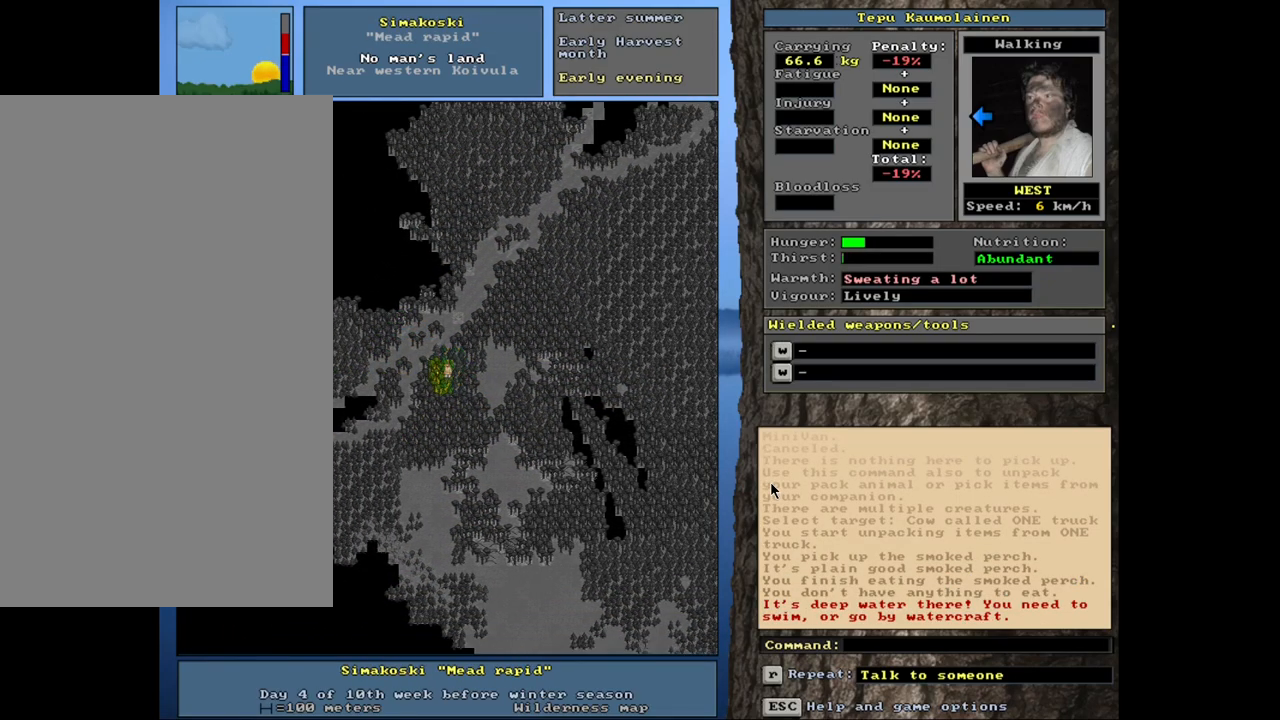
{"keys": ["ctrl_l", "num1"], "mouse": [], "events": [[67, "num1", "up"], [134, "num1", "down"], [250, "num1", "up"], [300, "num1", "down"], [384, "num1", "up"], [450, "num1", "down"]]}
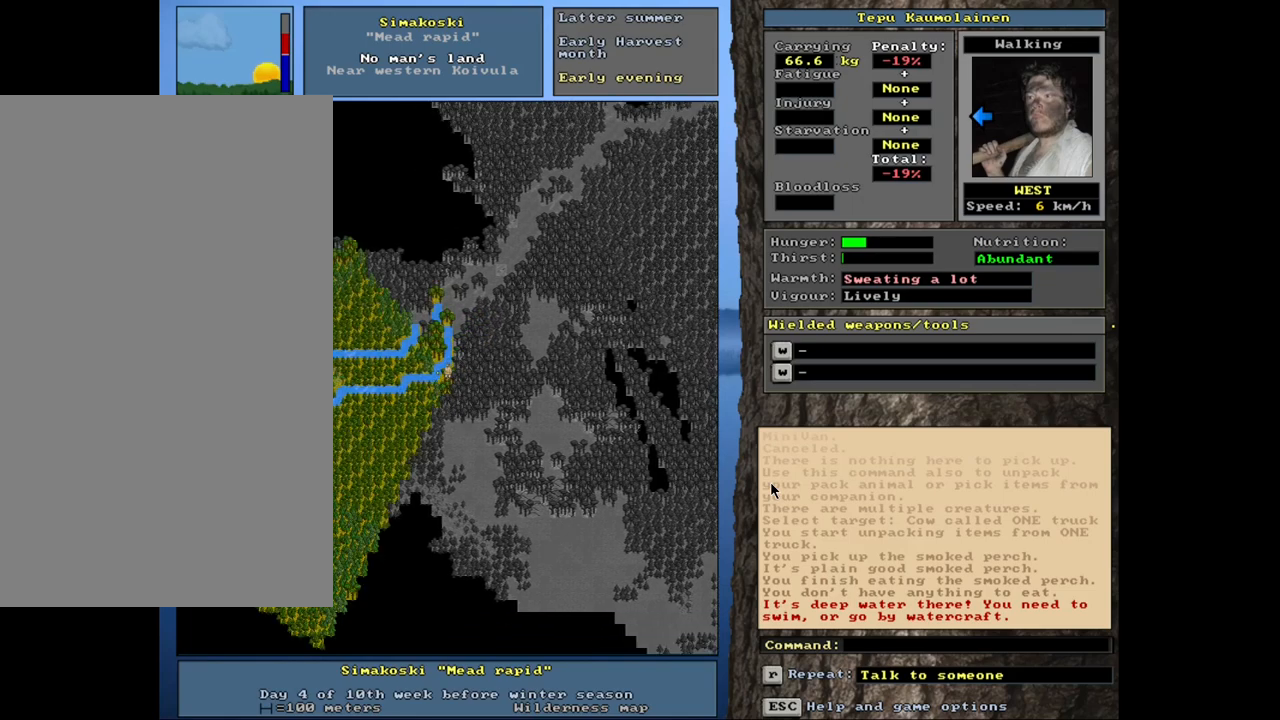
{"keys": ["ctrl_l"], "mouse": [], "events": [[50, "num1", "up"], [117, "num1", "down"], [217, "num1", "up"], [284, "num1", "down"], [400, "num1", "up"]]}
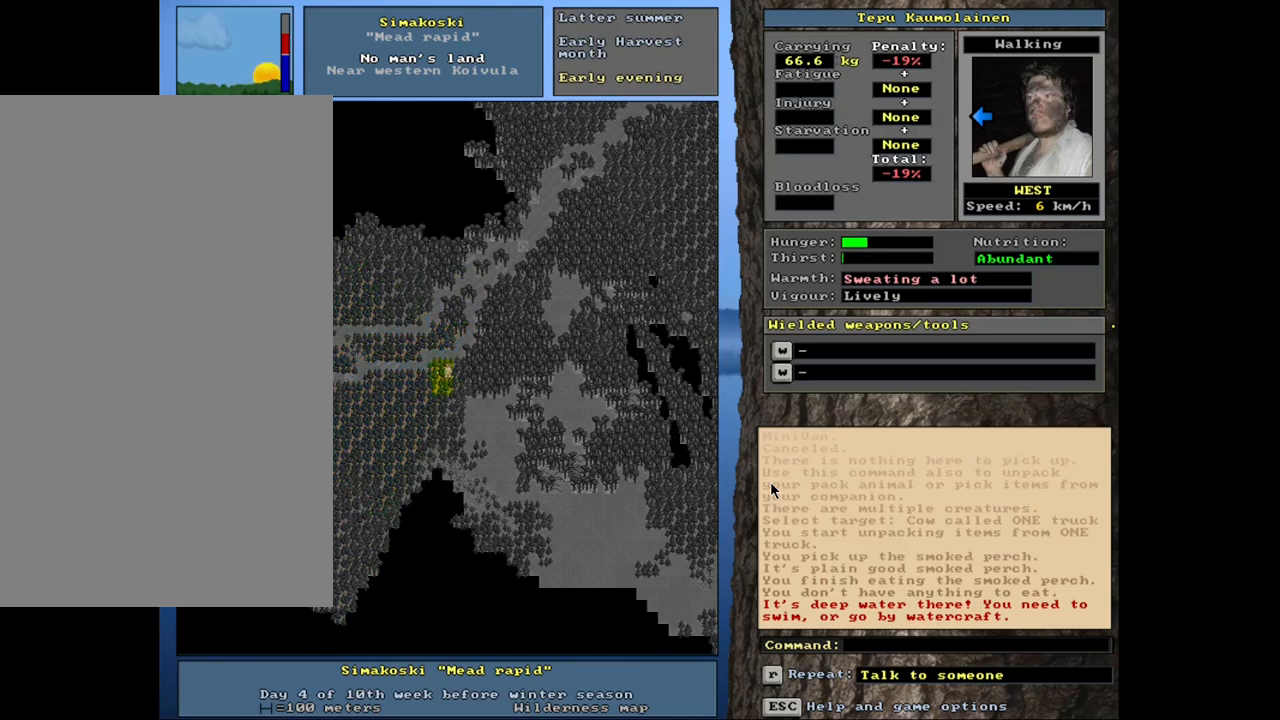
{"keys": [], "mouse": [], "events": [[167, "ctrl_l", "up"], [167, "num4", "down"], [317, "num4", "up"]]}
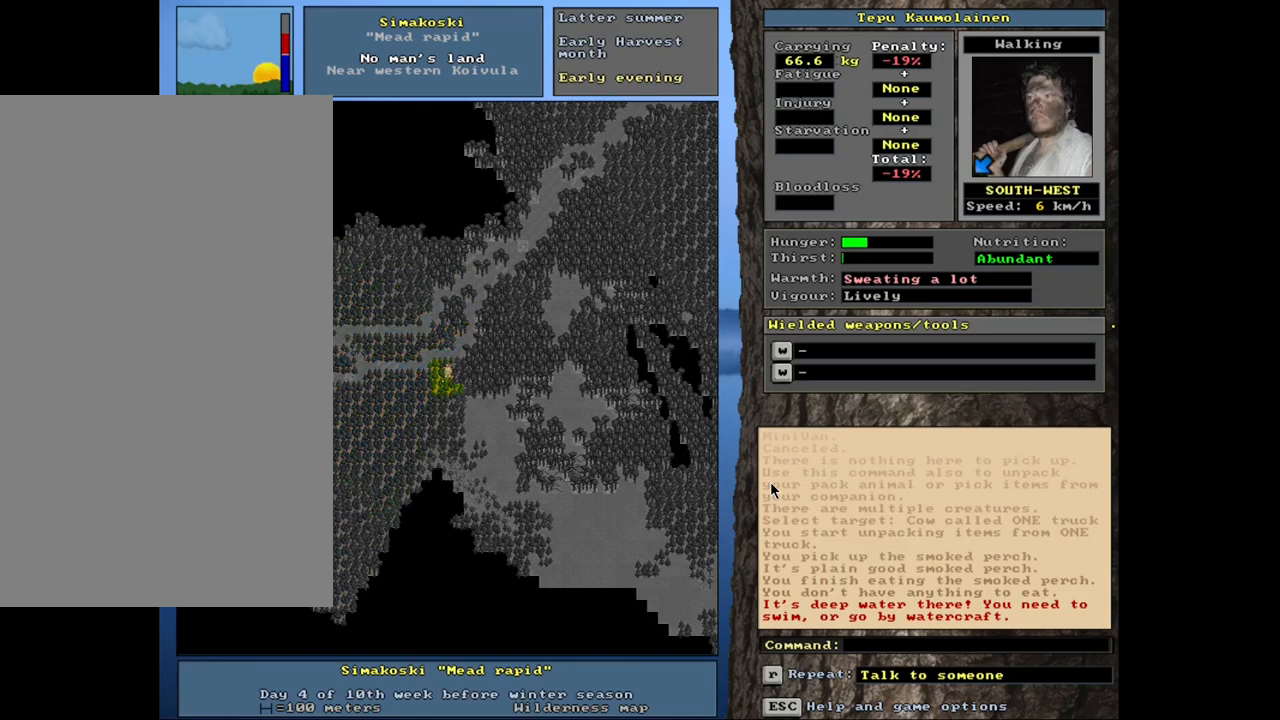
{"keys": ["ctrl_l"], "mouse": [], "events": [[17, "ctrl_l", "down"], [17, "num1", "down"], [117, "num1", "up"], [150, "num2", "down"], [200, "num1", "down"], [250, "num2", "up"], [317, "num2", "down"], [334, "num1", "up"], [450, "num2", "up"]]}
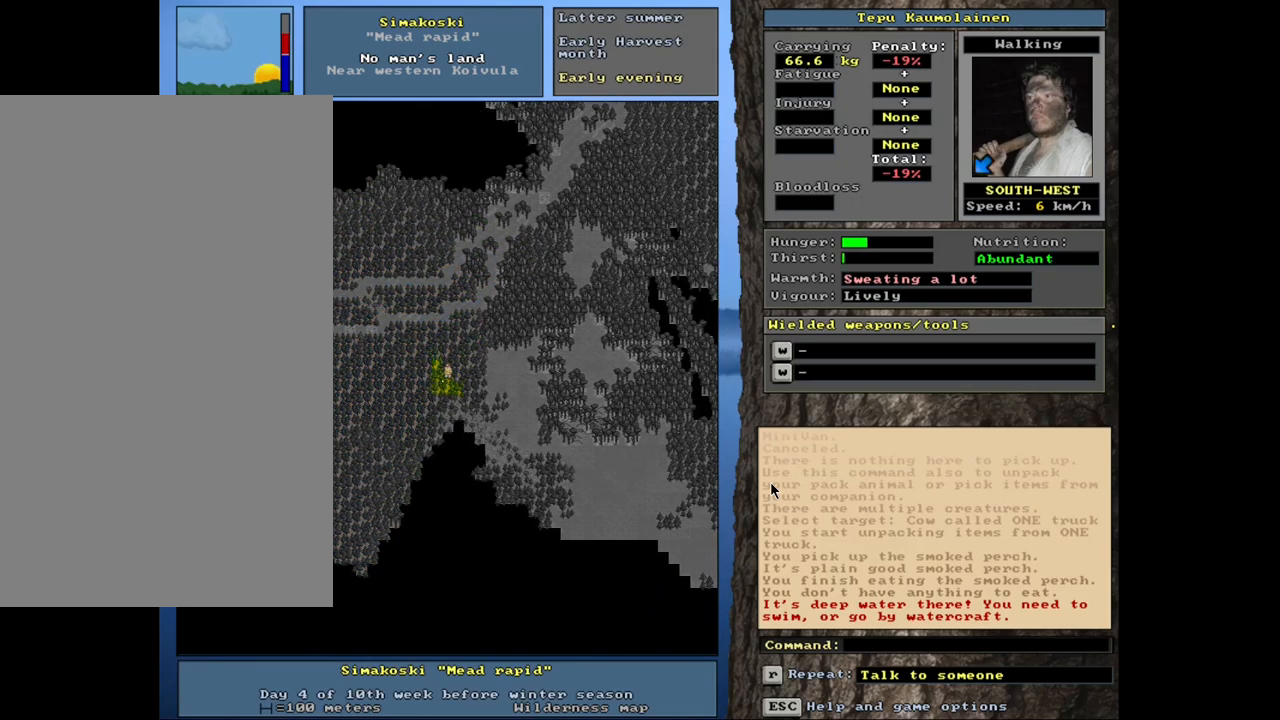
{"keys": ["ctrl_l"], "mouse": [], "events": [[117, "num1", "down"], [300, "num1", "up"], [384, "num1", "down"], [500, "num1", "up"]]}
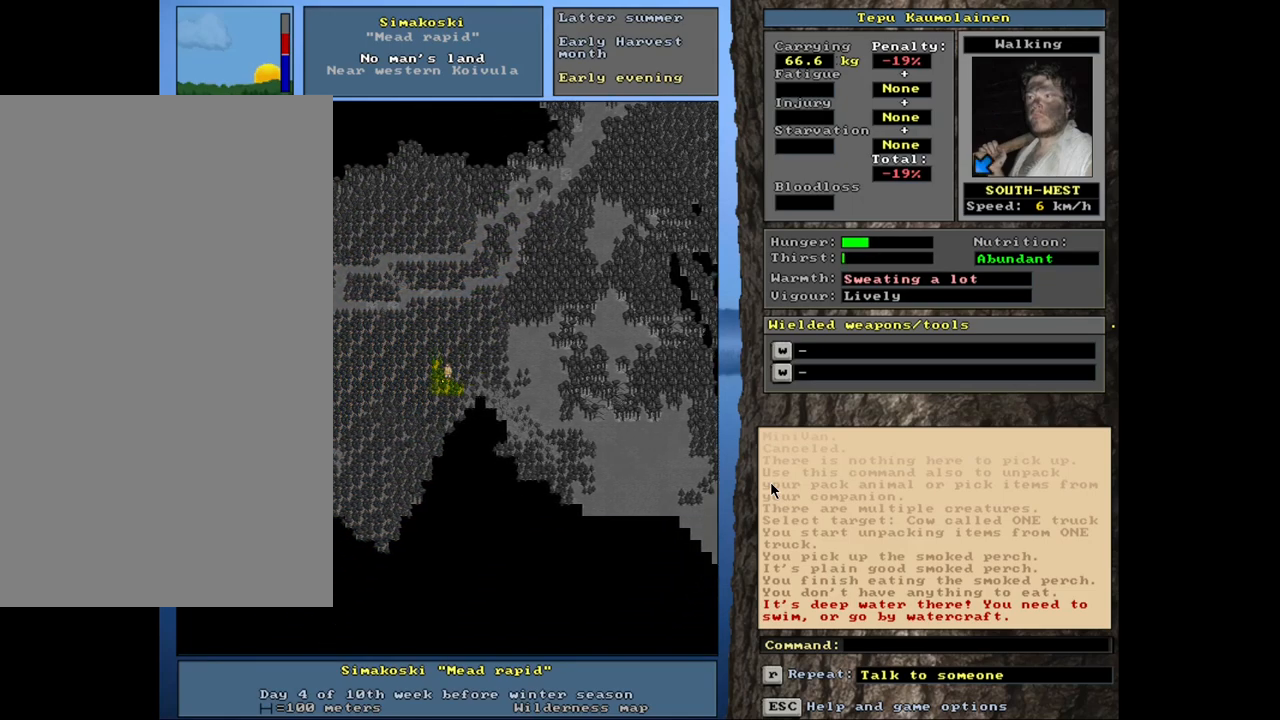
{"keys": ["ctrl_l", "num4"], "mouse": [], "events": [[84, "num4", "down"]]}
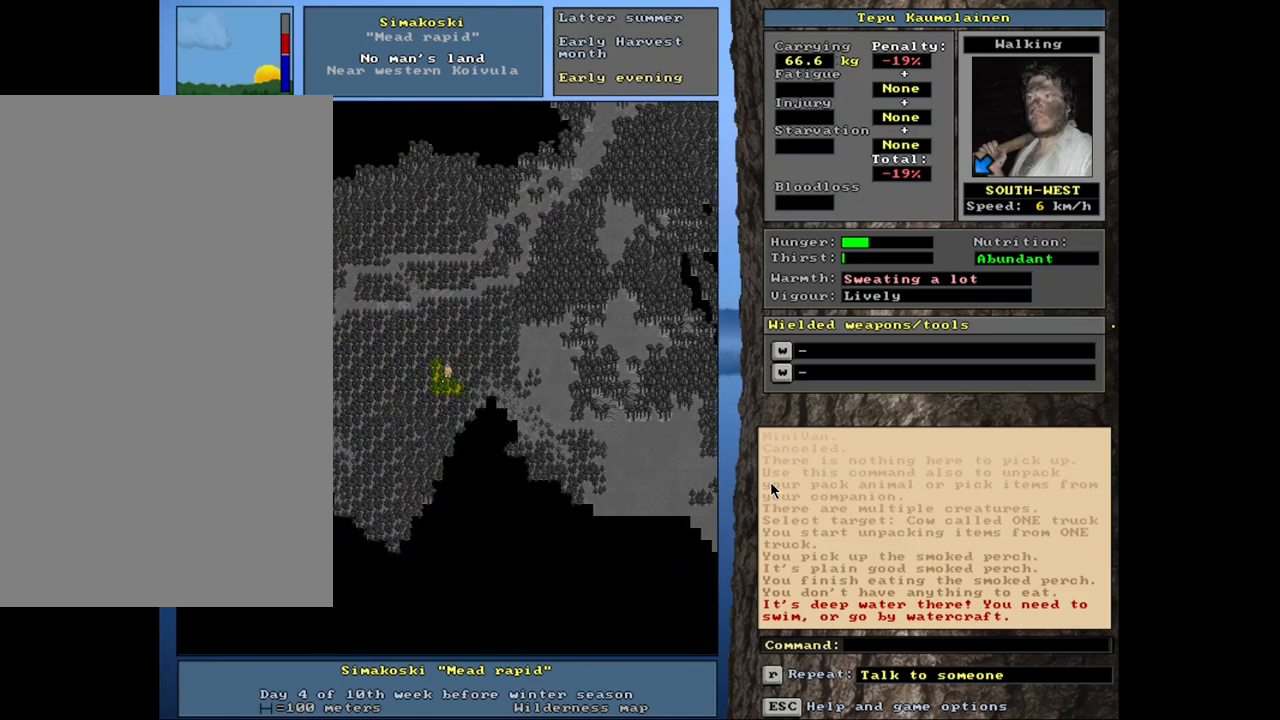
{"keys": ["ctrl_l"], "mouse": [], "events": [[367, "num4", "up"]]}
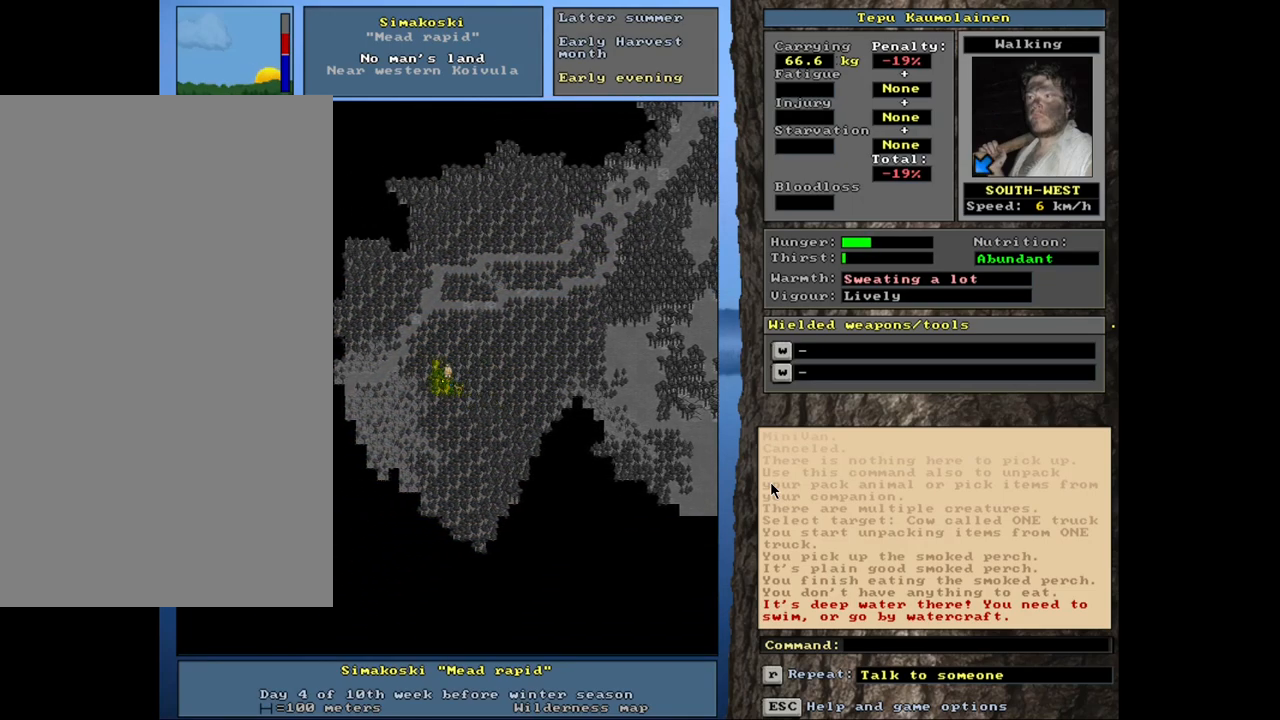
{"keys": [], "mouse": [], "events": [[117, "ctrl_l", "up"], [200, "num4", "down"], [267, "num4", "up"]]}
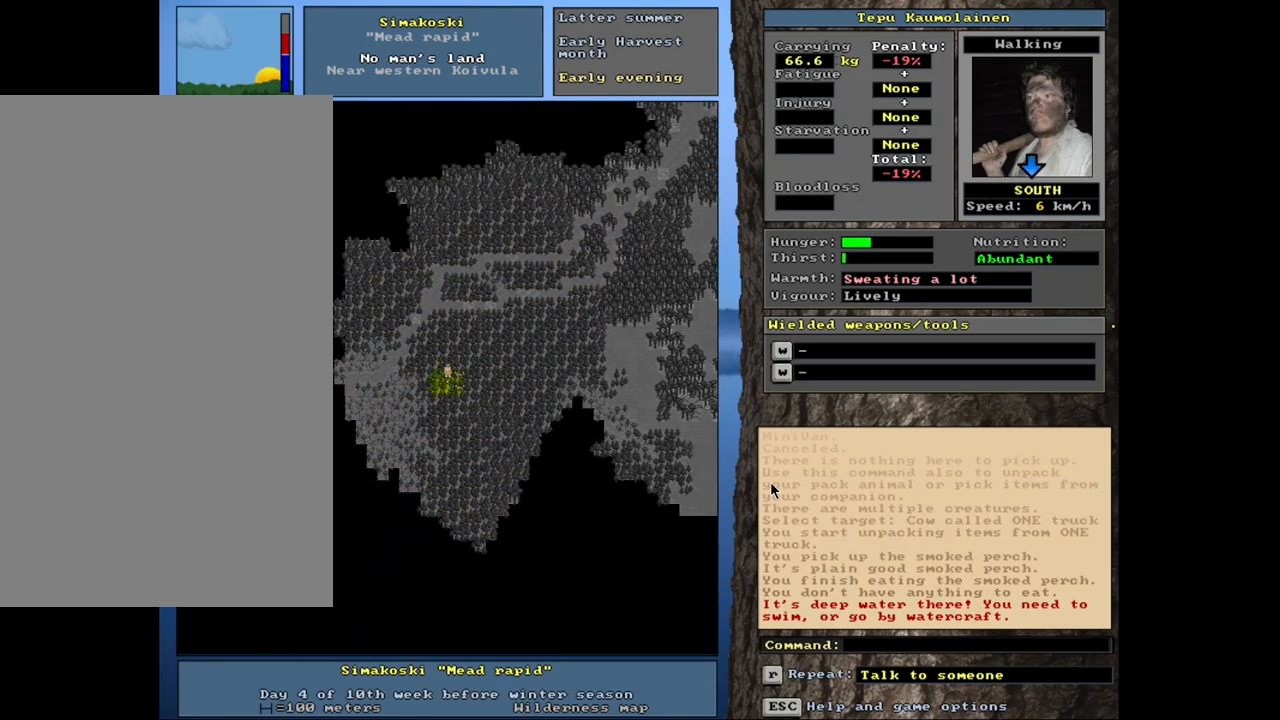
{"keys": ["ctrl_l"], "mouse": [], "events": [[34, "num6", "down"], [150, "num6", "up"], [234, "num6", "down"], [367, "num6", "up"], [484, "ctrl_l", "down"]]}
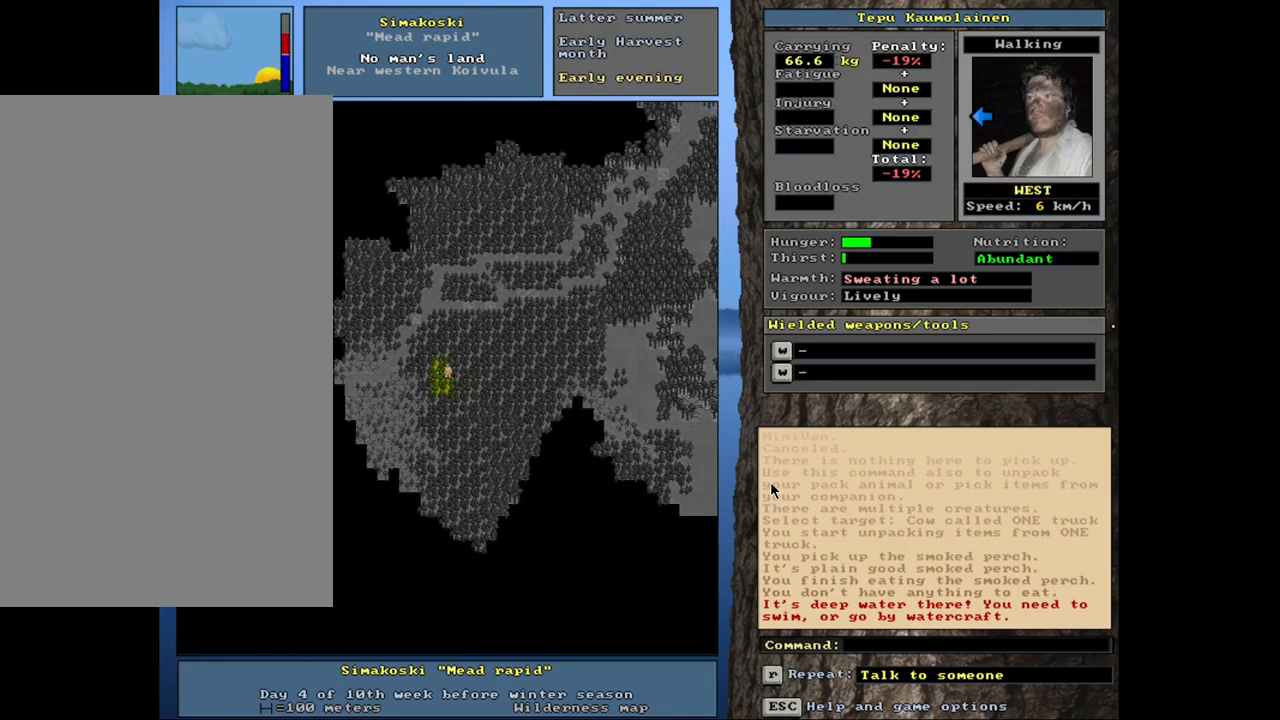
{"keys": ["ctrl_l"], "mouse": [], "events": [[184, "num4", "down"], [300, "num4", "up"], [400, "num4", "down"], [500, "num4", "up"]]}
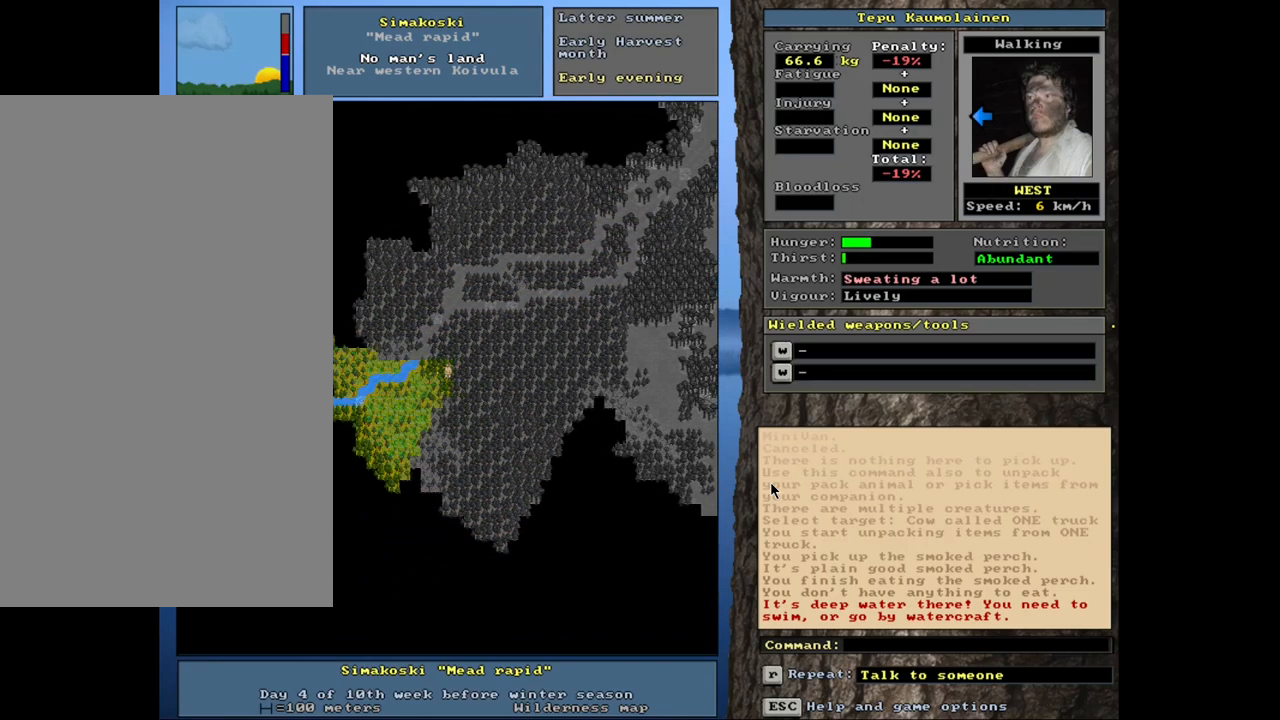
{"keys": ["ctrl_l", "num1"], "mouse": [], "events": [[117, "num1", "down"], [250, "num1", "up"], [300, "num1", "down"]]}
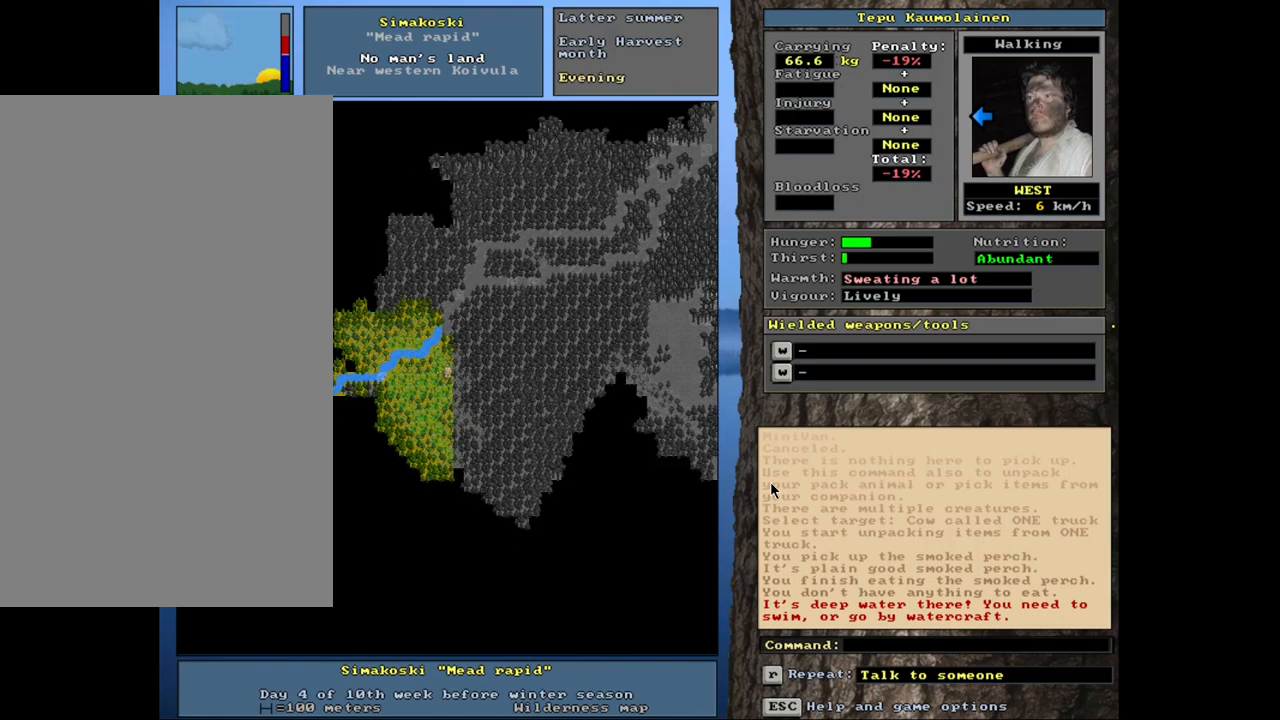
{"keys": ["ctrl_l", "num4"], "mouse": [], "events": [[184, "num1", "up"], [434, "num4", "down"]]}
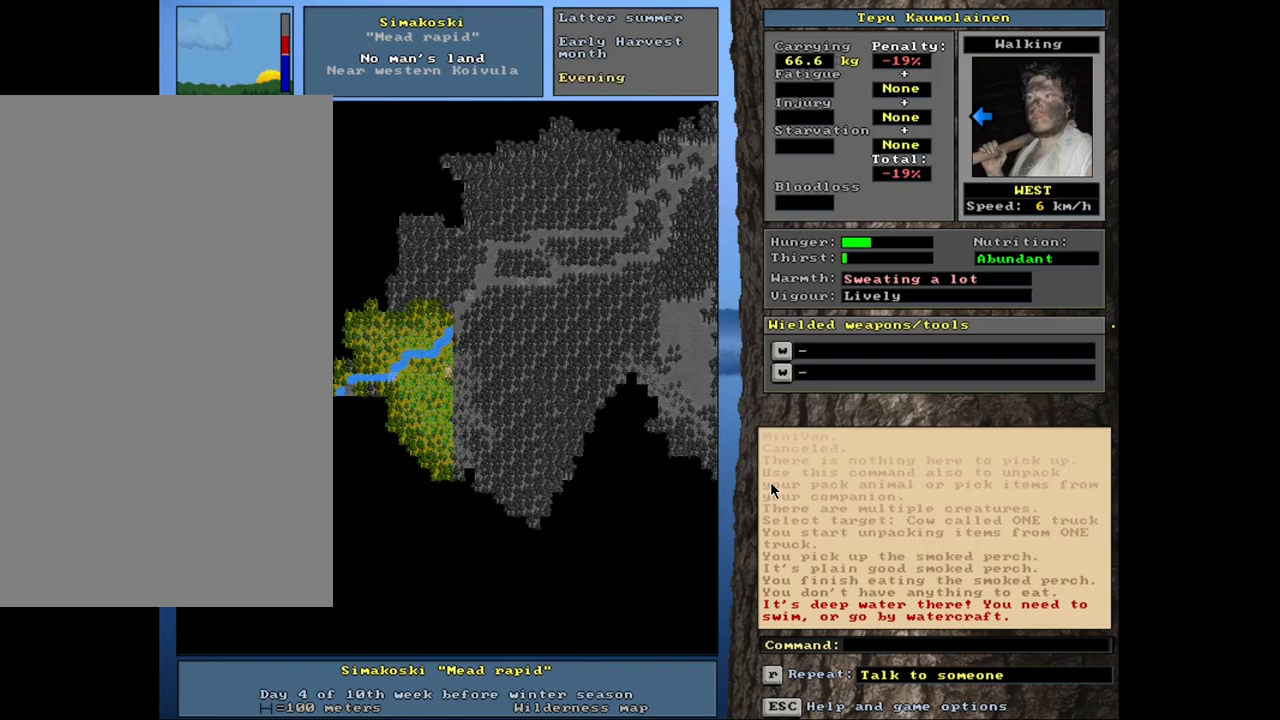
{"keys": [], "mouse": [], "events": [[17, "num4", "up"], [100, "num4", "down"], [167, "num4", "up"], [267, "num1", "down"], [367, "num1", "up"], [450, "ctrl_l", "up"]]}
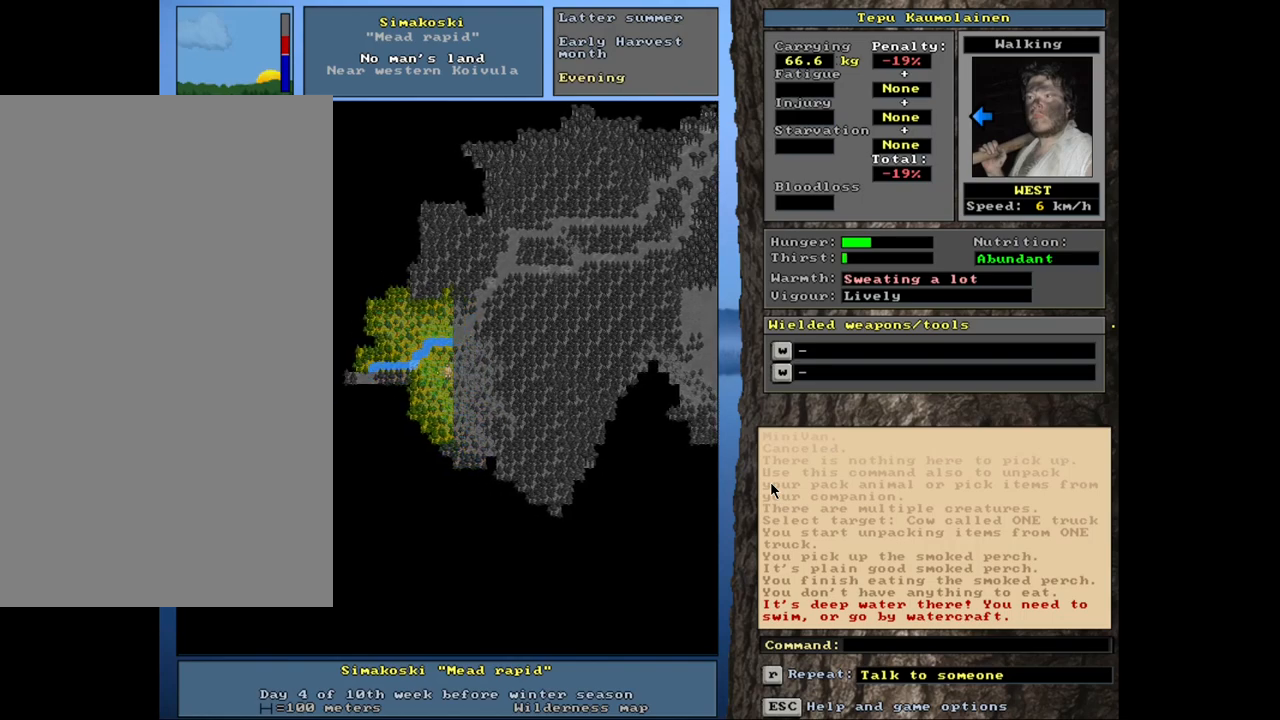
{"keys": ["f6"], "mouse": [], "events": [[400, "f6", "down"]]}
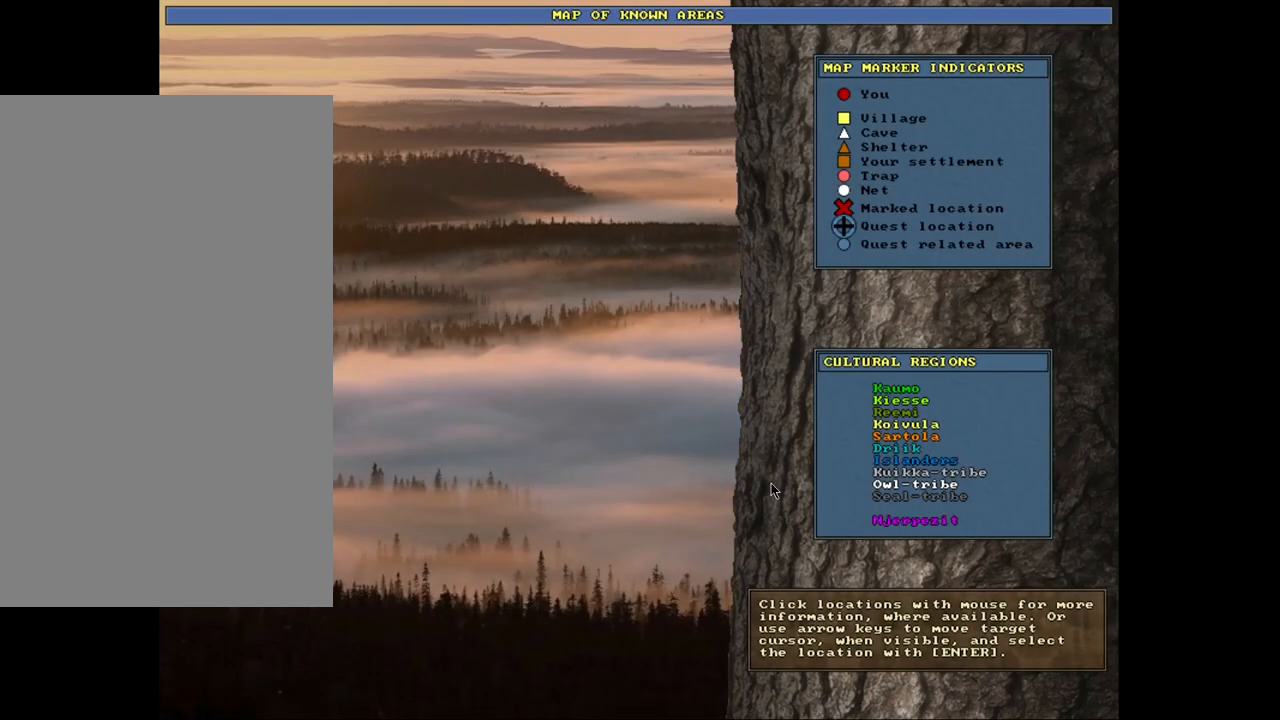
{"keys": [], "mouse": [], "events": [[17, "f6", "up"]]}
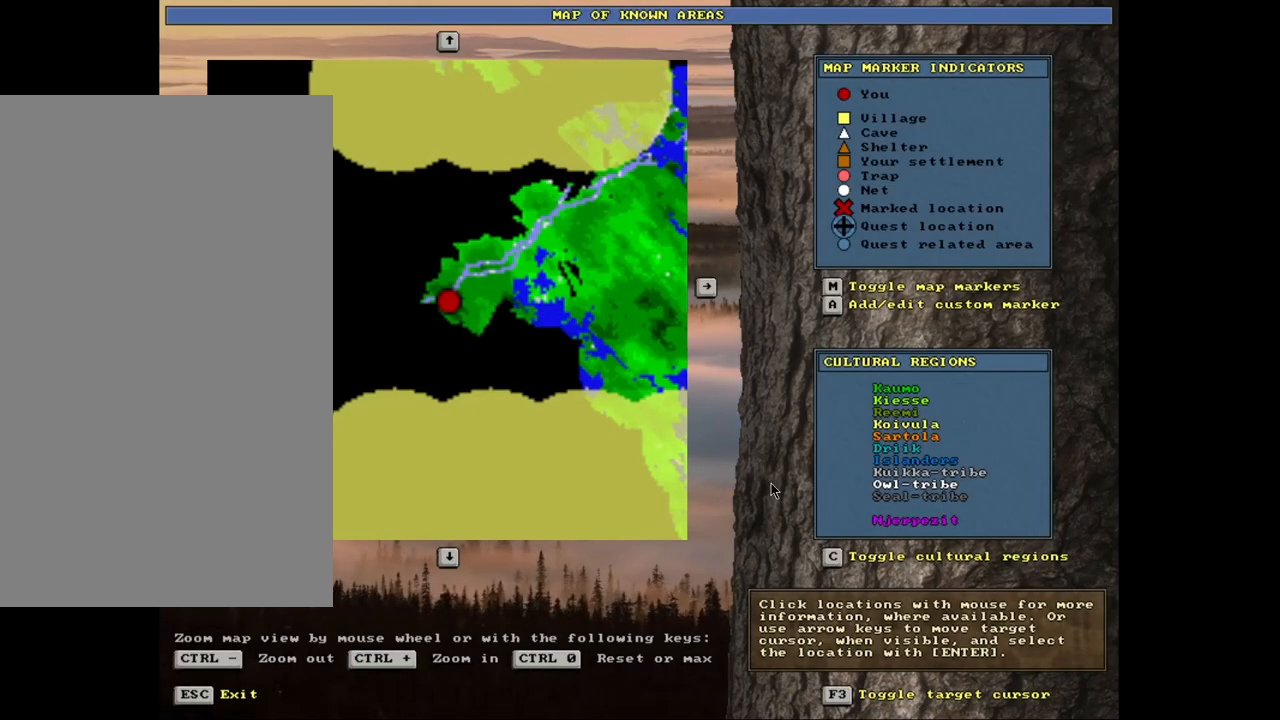
{"keys": ["ctrl_l"], "mouse": [], "events": [[484, "ctrl_l", "down"]]}
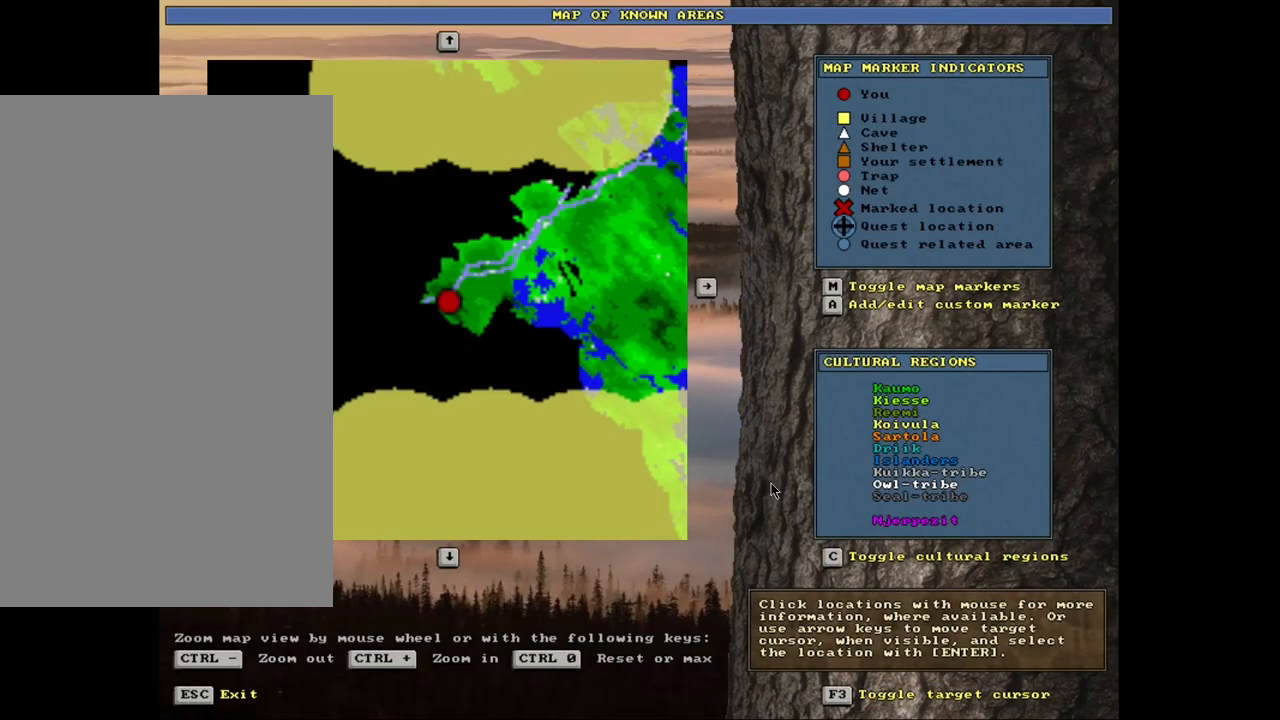
{"keys": ["ctrl_l"], "mouse": [], "events": [[234, "down", "down"], [367, "down", "up"]]}
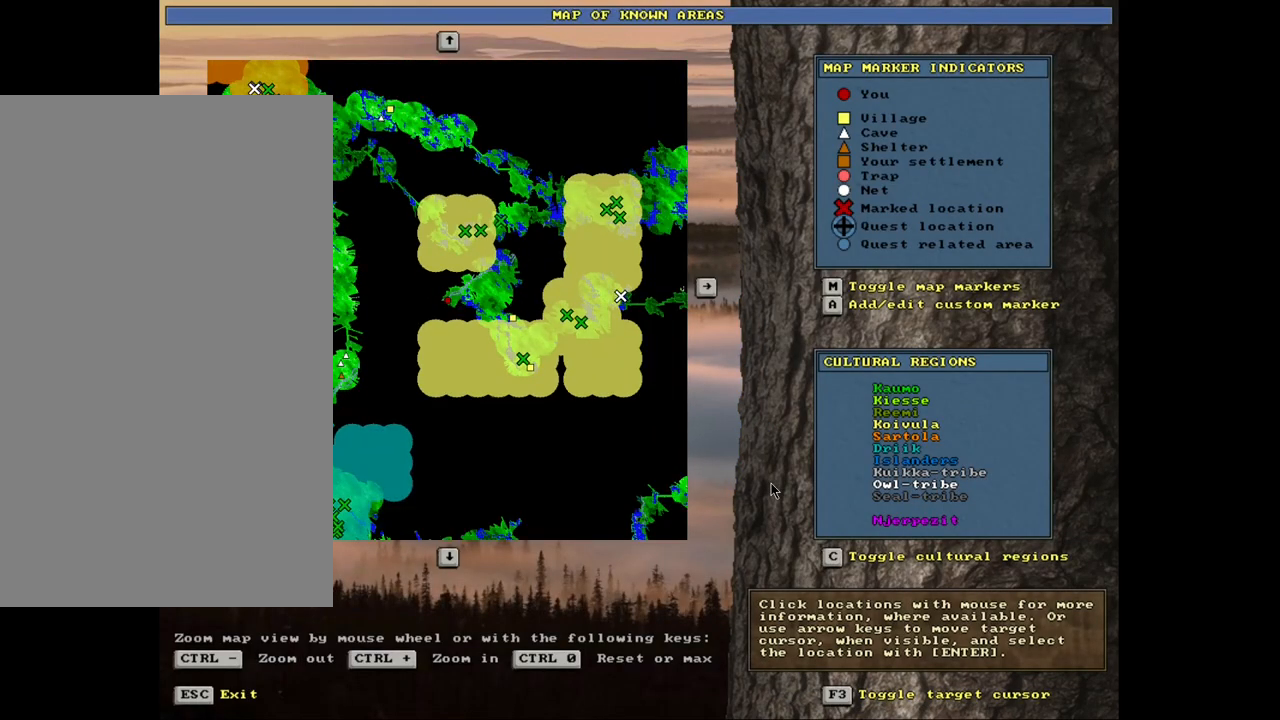
{"keys": [], "mouse": [], "events": [[184, "ctrl_l", "up"], [417, "f3", "down"], [500, "f3", "up"]]}